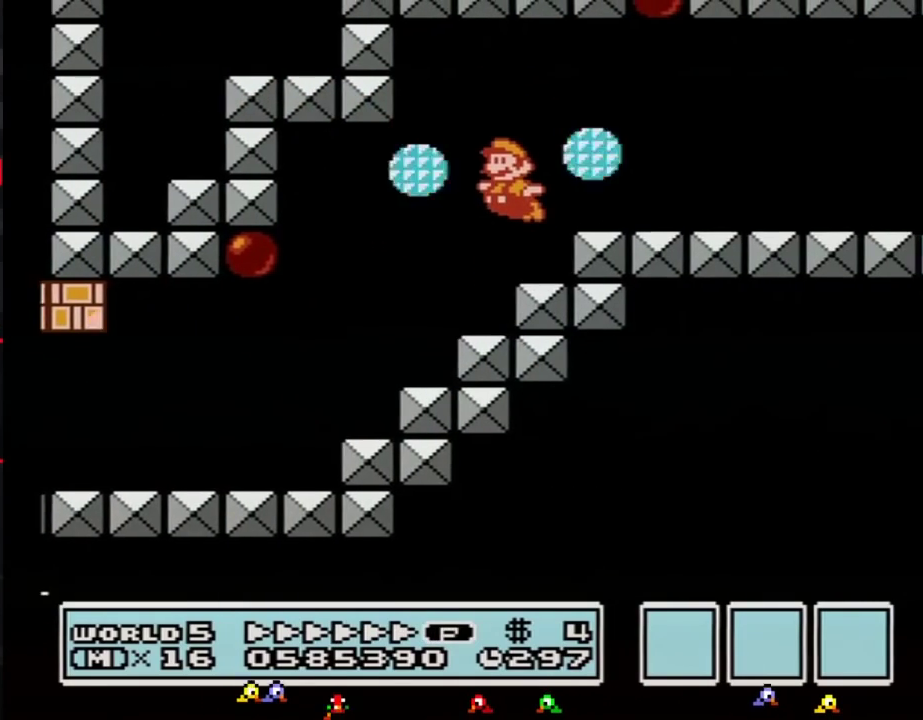
Gameplay with a controller (Nintendo layout); each line is a JSON object with the inputs held at the frame after it. "events" lists button and stick changes between this image and that frame as [ms after this image, input, new state], when the widget could be followed in between. Not read: L3 R3.
{"buttons": ["B", "DPAD_RIGHT"], "events": [[117, "A", "up"], [150, "DPAD_LEFT", "up"], [150, "DPAD_RIGHT", "down"]]}
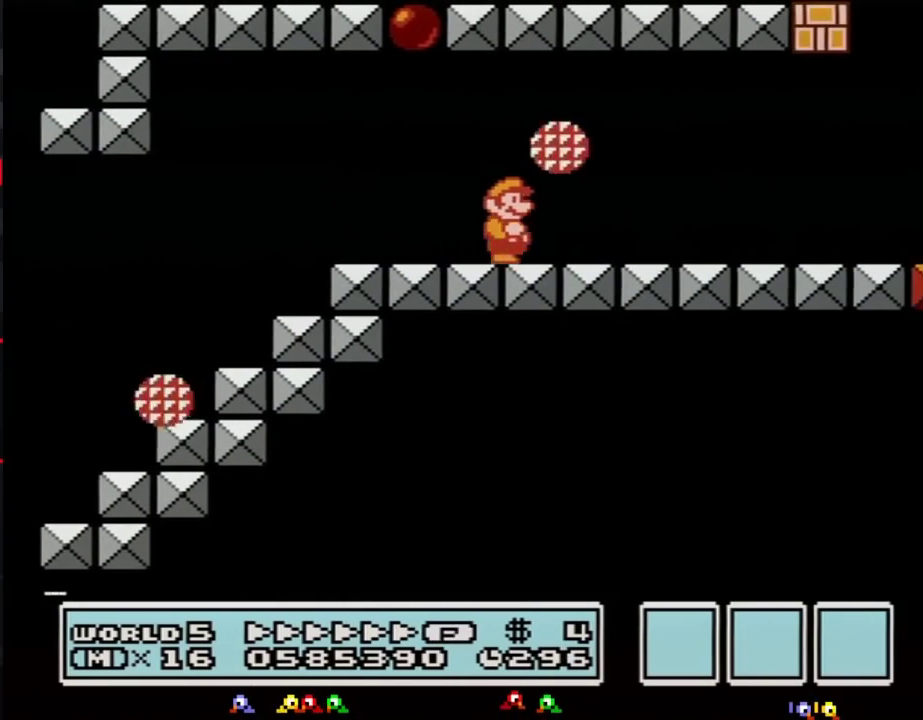
{"buttons": ["B", "DPAD_RIGHT"], "events": []}
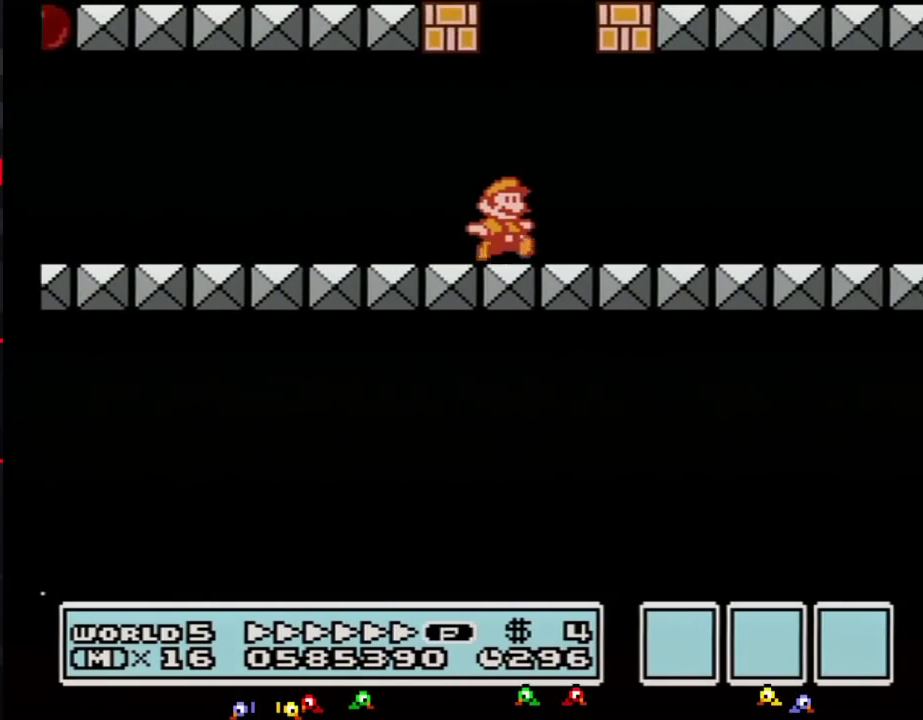
{"buttons": ["B", "DPAD_RIGHT"], "events": []}
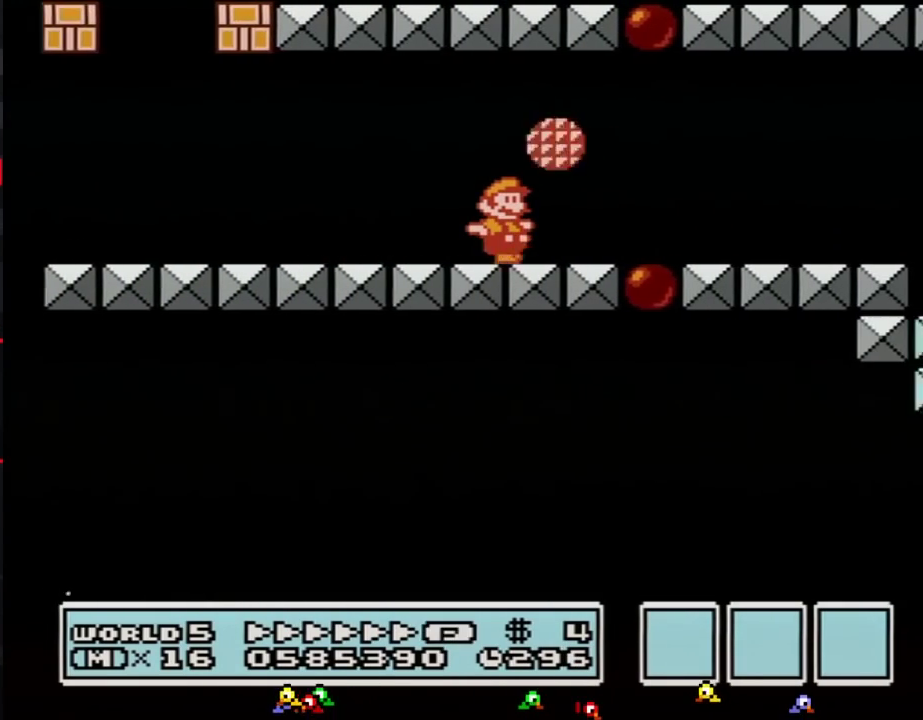
{"buttons": ["B"], "events": [[350, "DPAD_DOWN", "down"], [367, "DPAD_RIGHT", "up"], [433, "DPAD_DOWN", "up"]]}
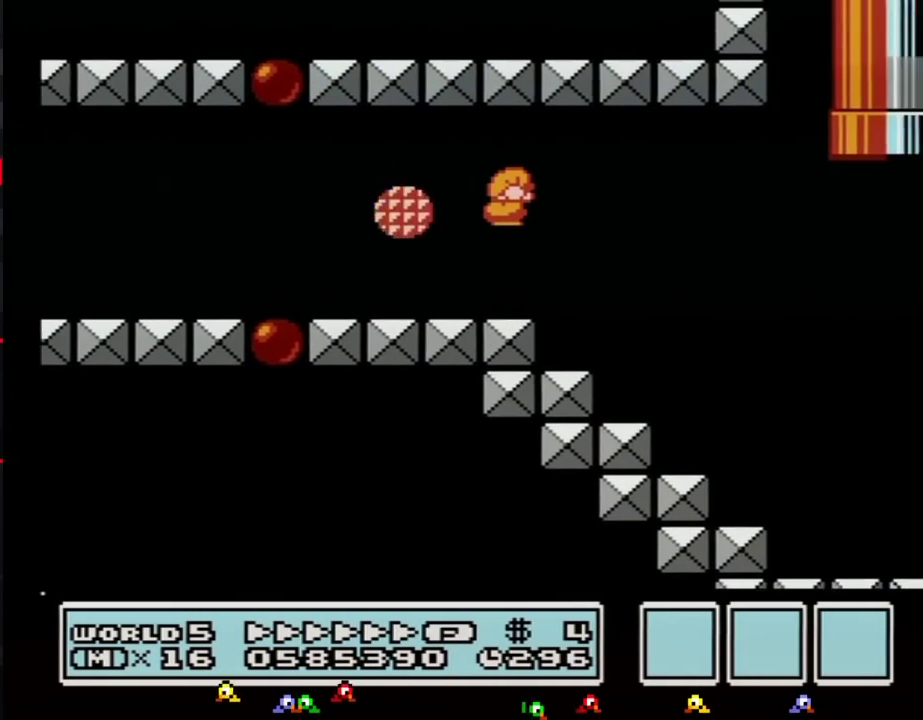
{"buttons": ["B"], "events": []}
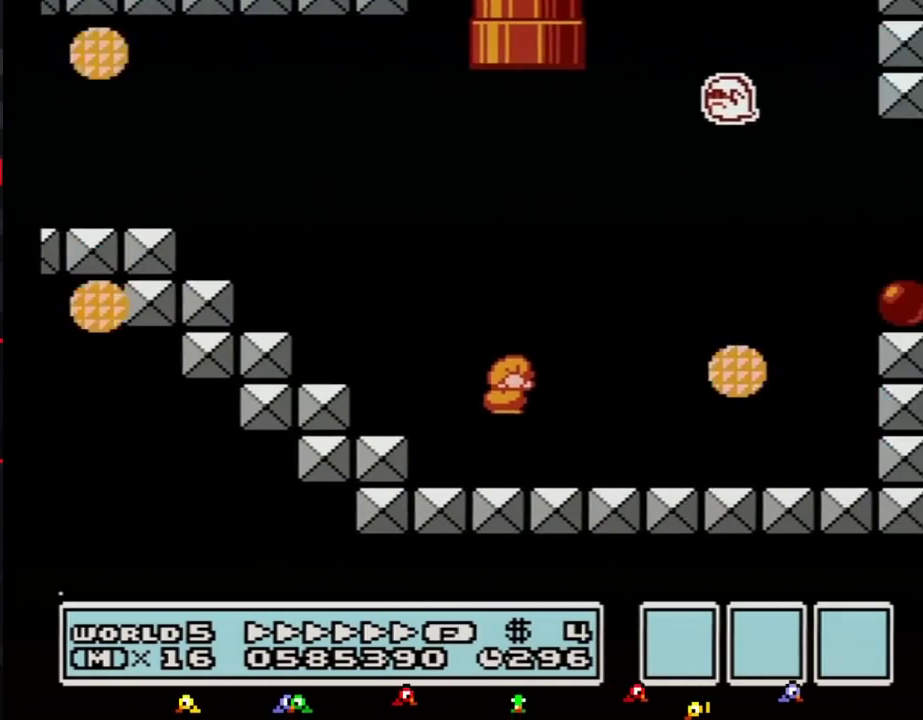
{"buttons": ["A", "B", "DPAD_RIGHT"], "events": [[83, "DPAD_RIGHT", "down"], [250, "A", "down"]]}
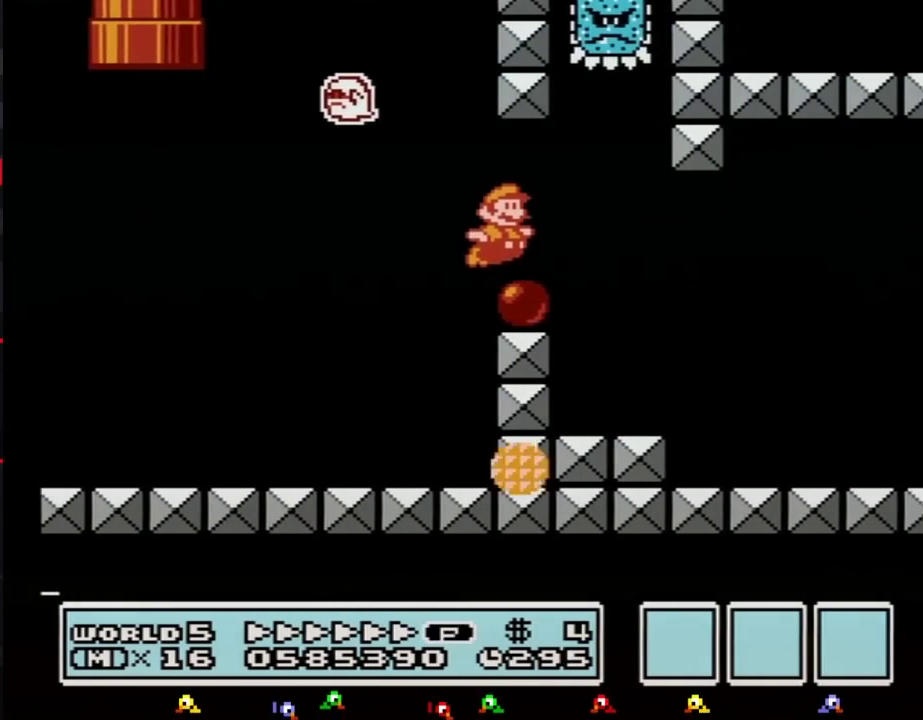
{"buttons": ["B", "DPAD_RIGHT"], "events": [[33, "A", "up"]]}
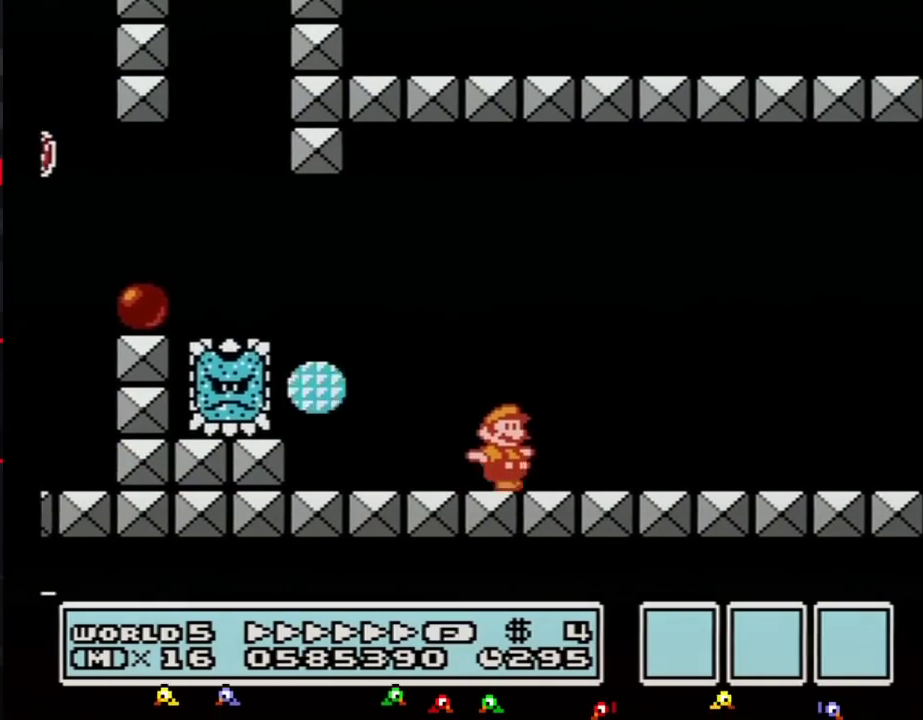
{"buttons": ["A", "B", "DPAD_RIGHT"], "events": [[400, "A", "down"]]}
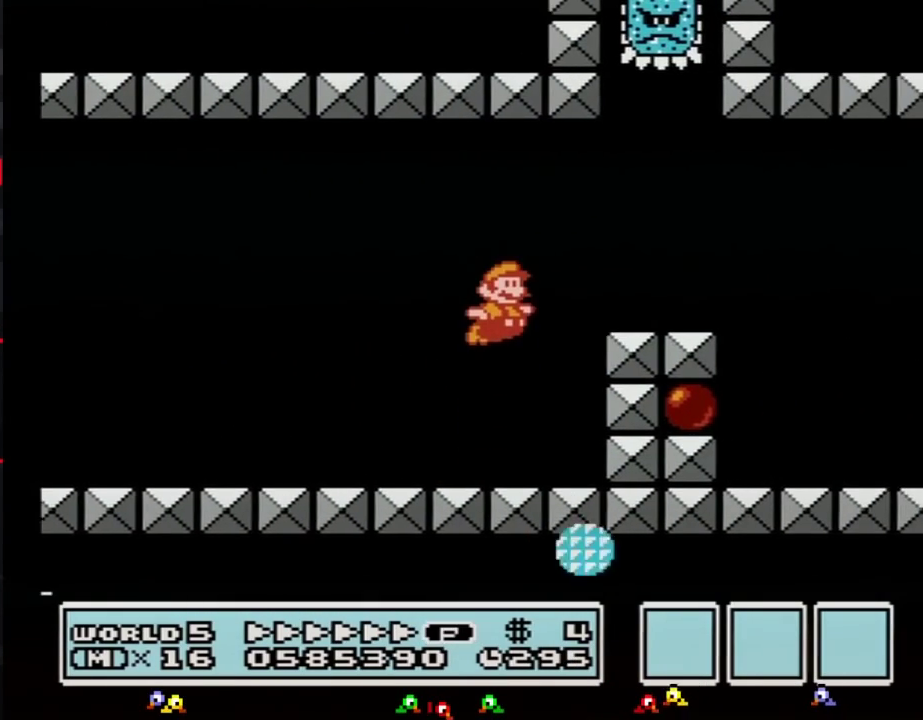
{"buttons": ["B", "DPAD_RIGHT"], "events": [[150, "A", "up"]]}
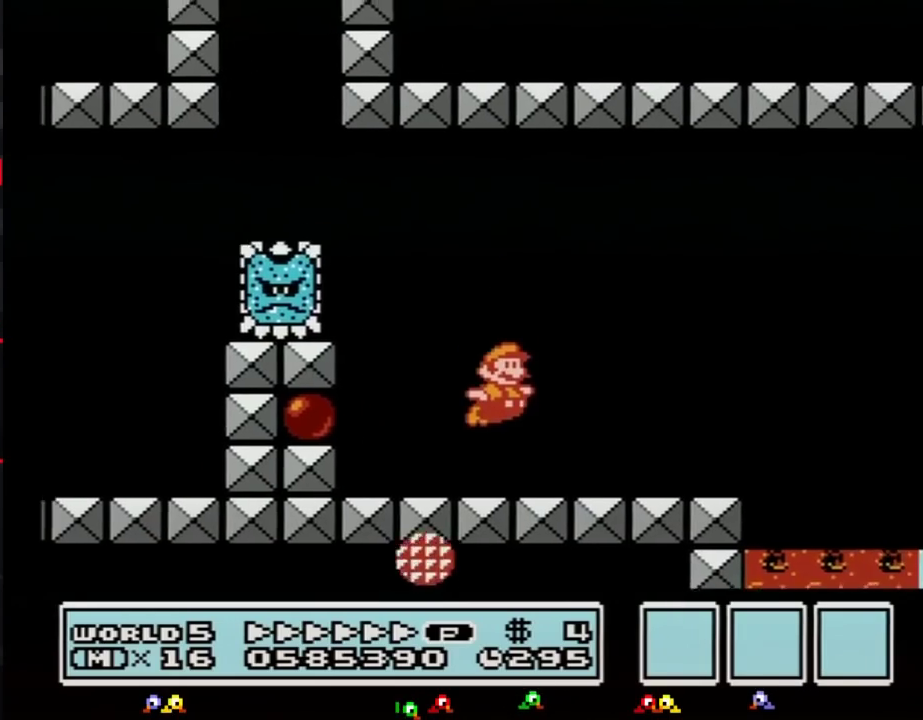
{"buttons": ["A", "B", "DPAD_RIGHT"], "events": [[317, "A", "down"]]}
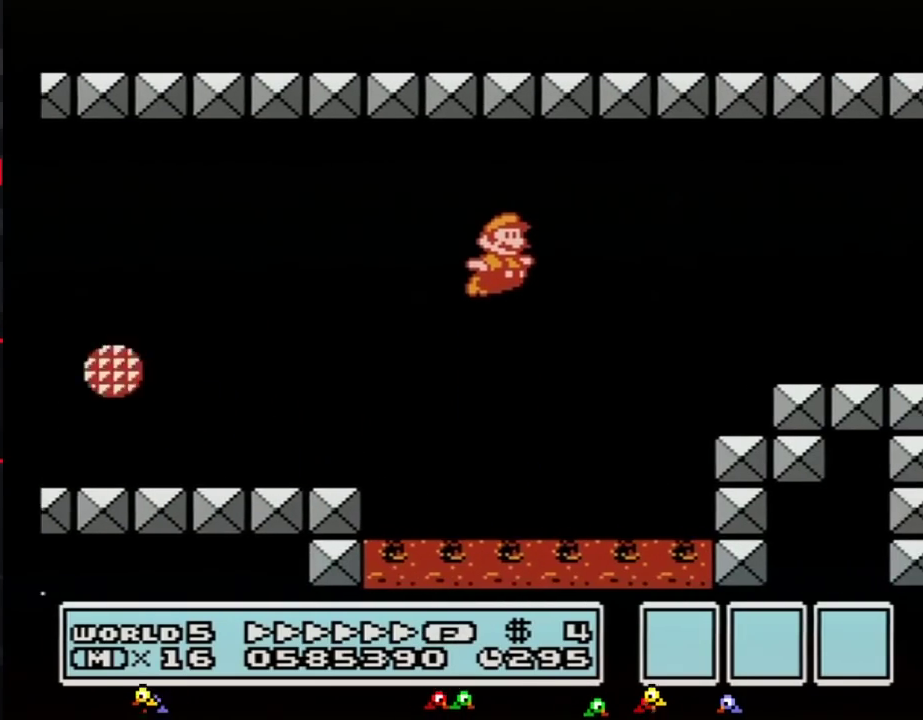
{"buttons": ["B", "DPAD_RIGHT"], "events": [[117, "A", "up"]]}
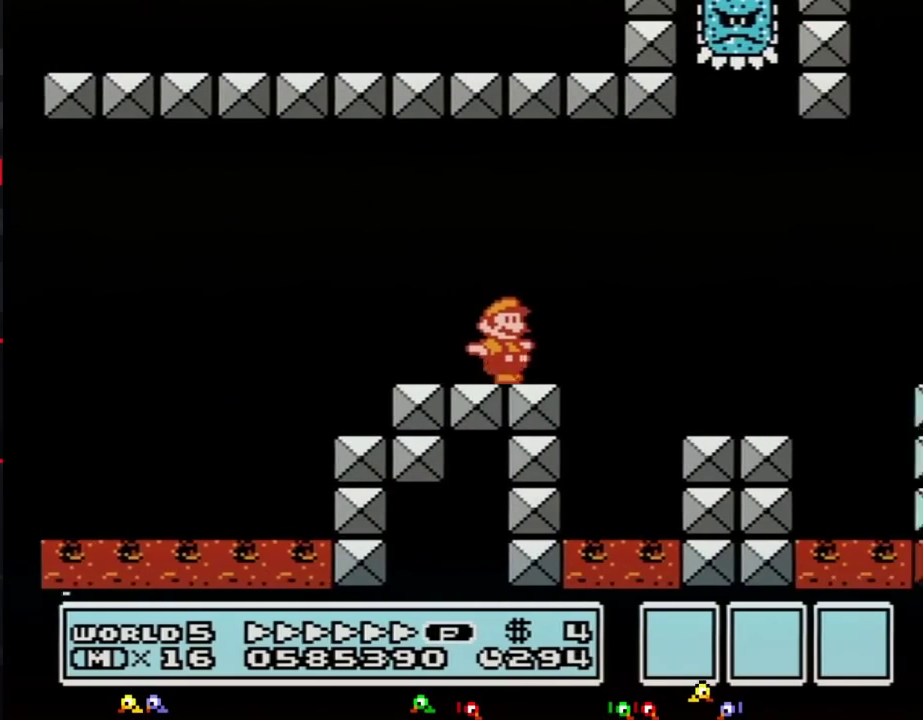
{"buttons": ["A", "B", "DPAD_RIGHT"], "events": [[433, "A", "down"]]}
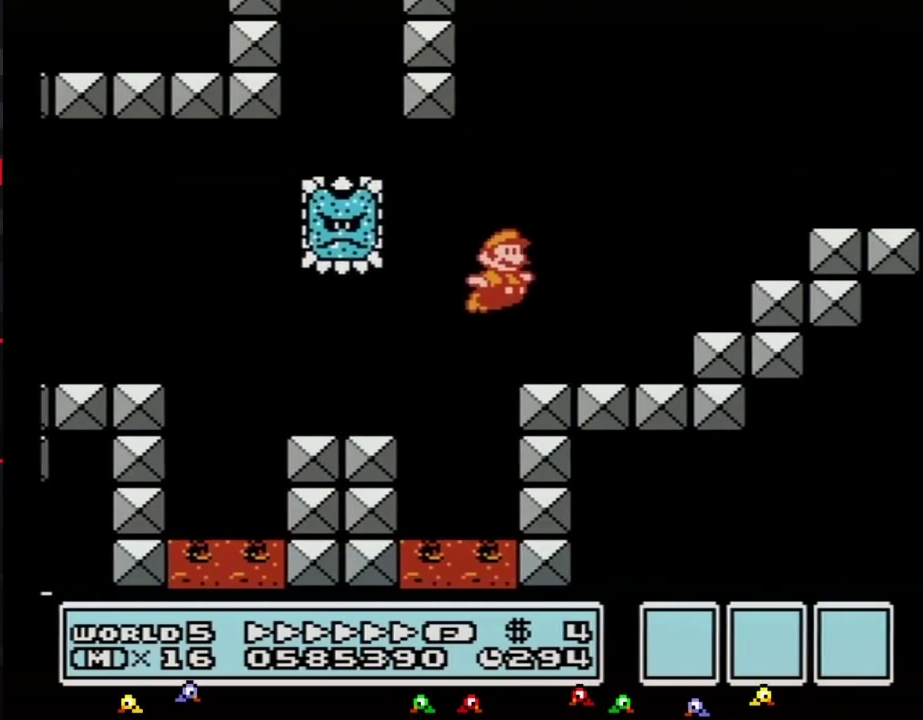
{"buttons": ["B", "DPAD_RIGHT"], "events": [[283, "A", "up"]]}
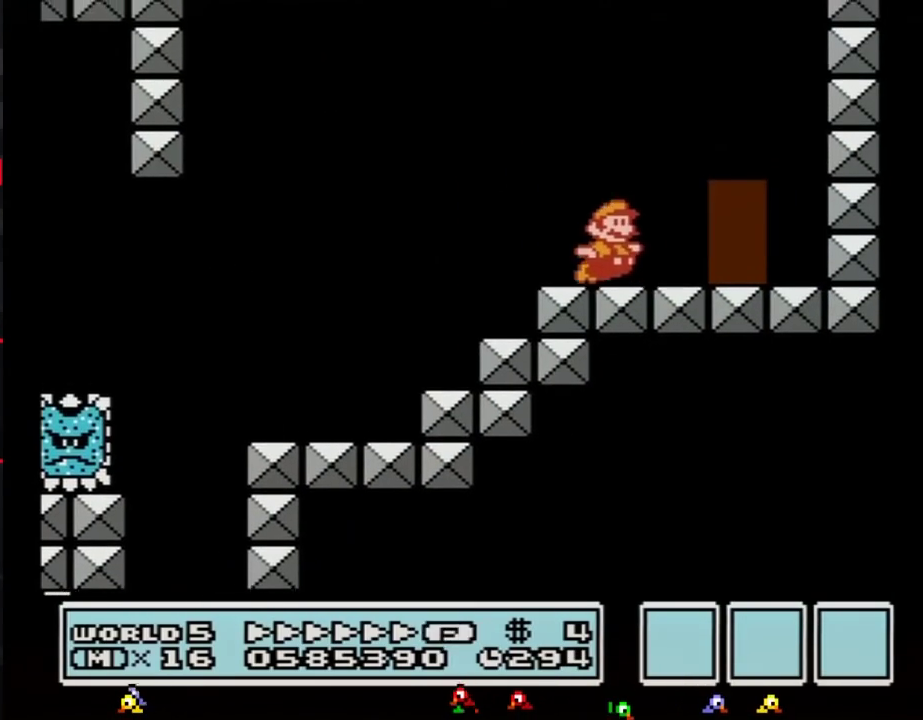
{"buttons": ["B", "DPAD_RIGHT"], "events": [[217, "DPAD_RIGHT", "up"], [283, "DPAD_UP", "down"], [400, "DPAD_UP", "up"], [467, "DPAD_RIGHT", "down"]]}
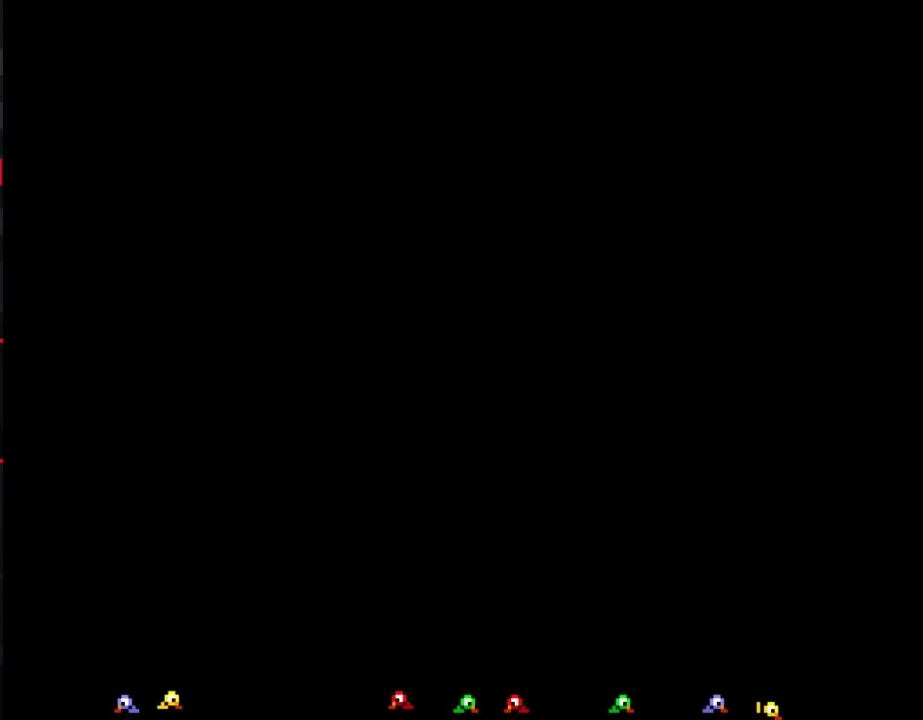
{"buttons": ["B", "DPAD_RIGHT"], "events": []}
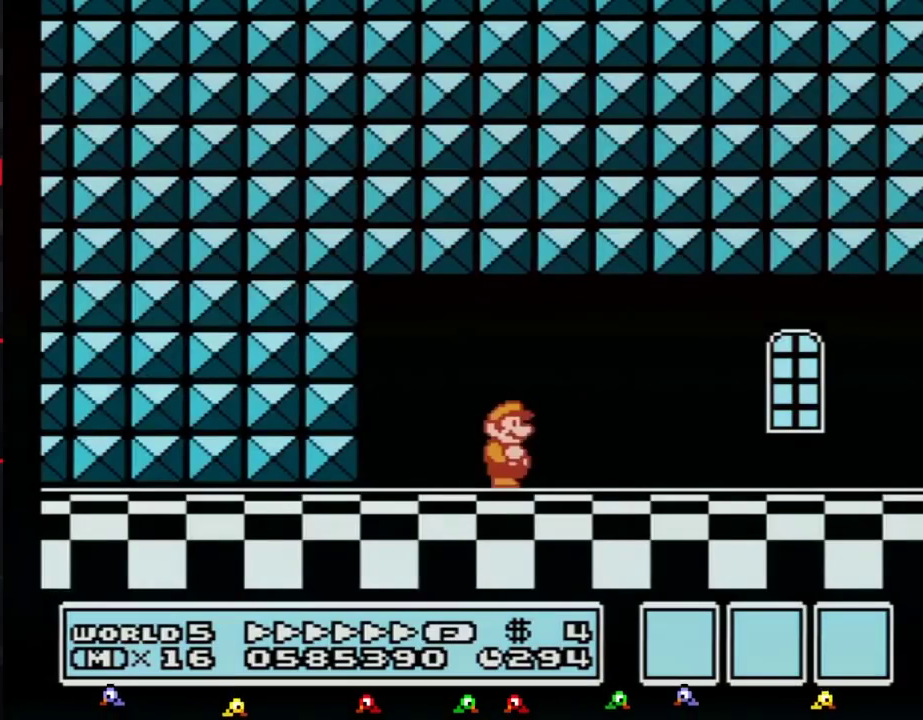
{"buttons": ["B", "DPAD_RIGHT"], "events": [[117, "A", "down"], [183, "A", "up"], [183, "B", "up"], [250, "B", "down"]]}
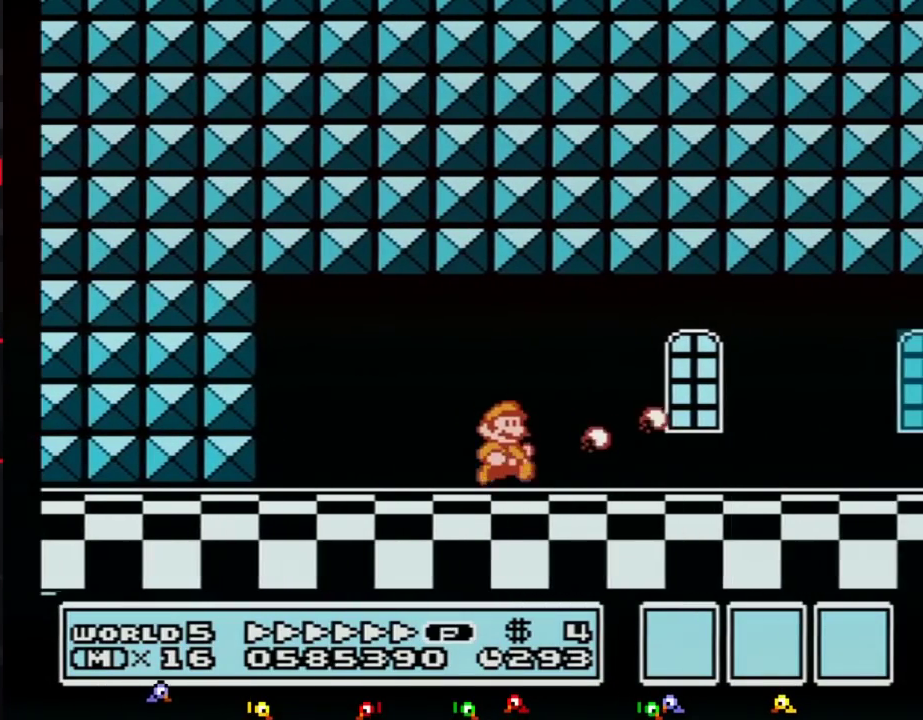
{"buttons": ["B", "DPAD_RIGHT"], "events": []}
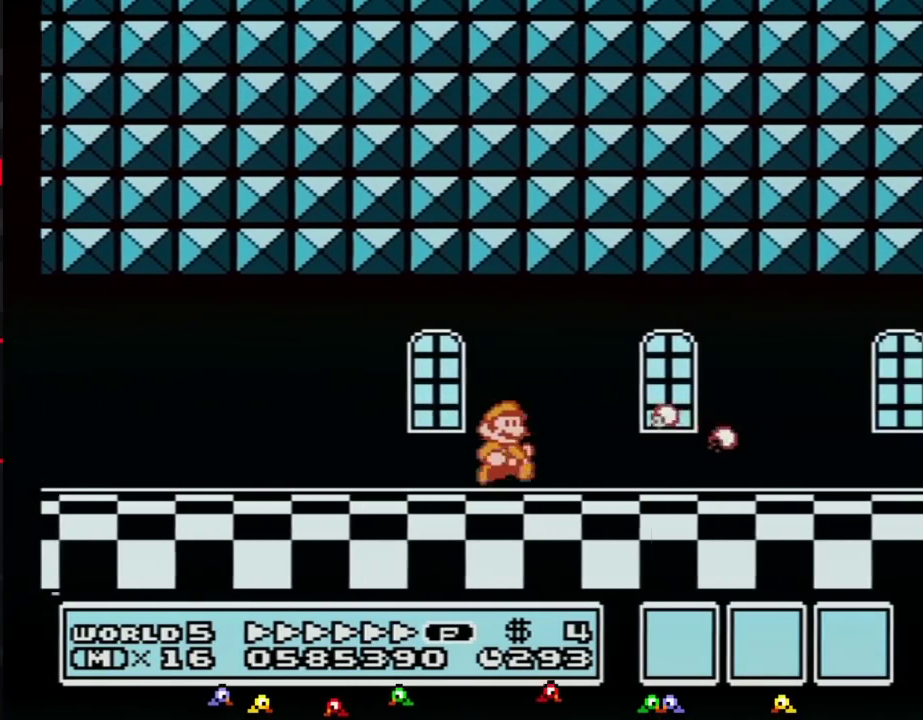
{"buttons": ["B", "DPAD_RIGHT"], "events": []}
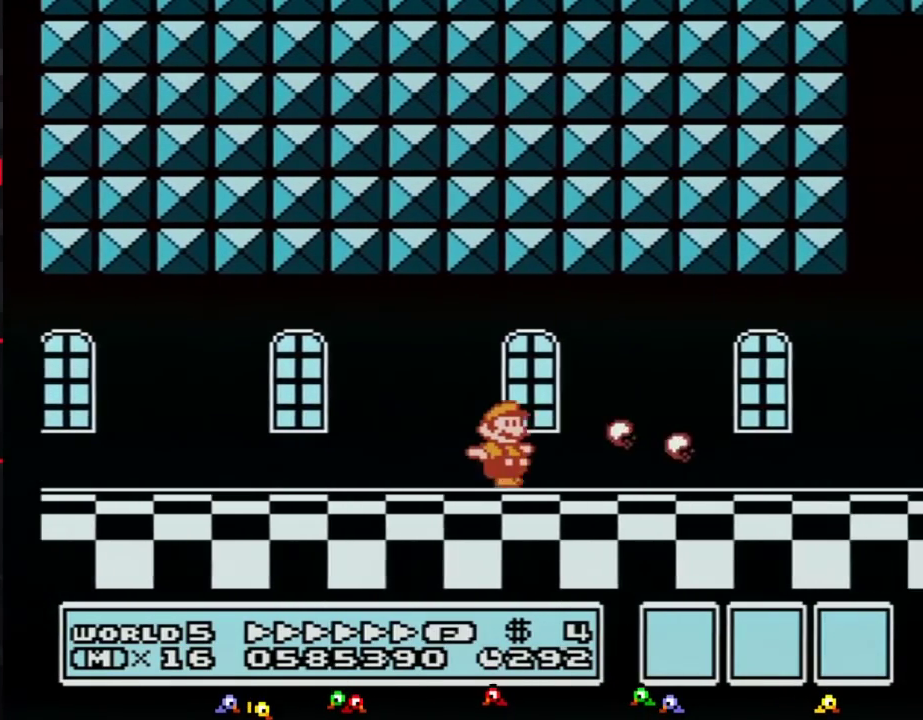
{"buttons": ["B", "DPAD_RIGHT"], "events": []}
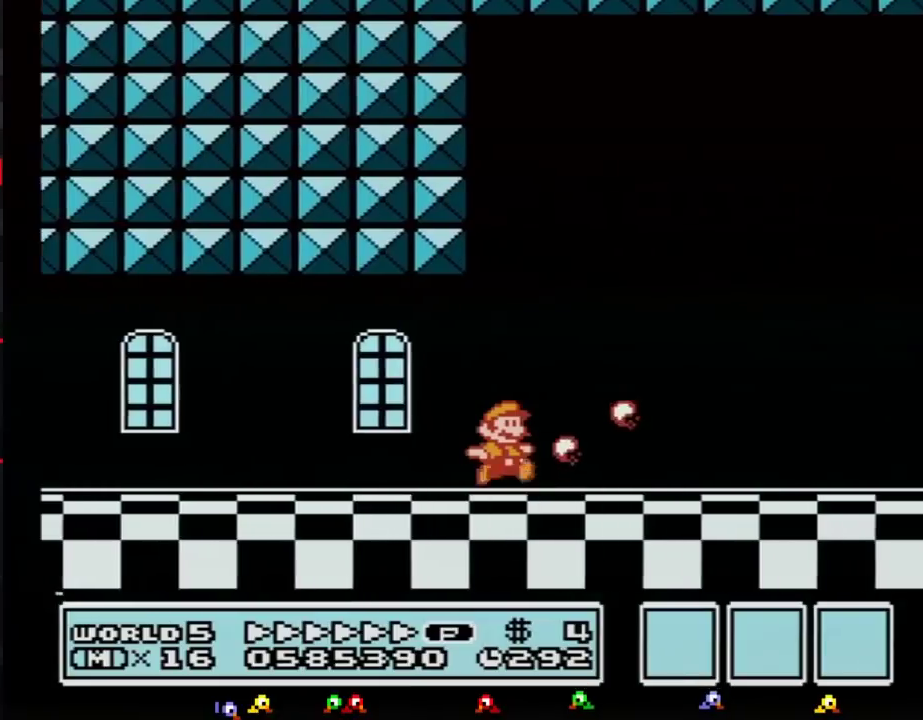
{"buttons": ["B", "DPAD_RIGHT"], "events": []}
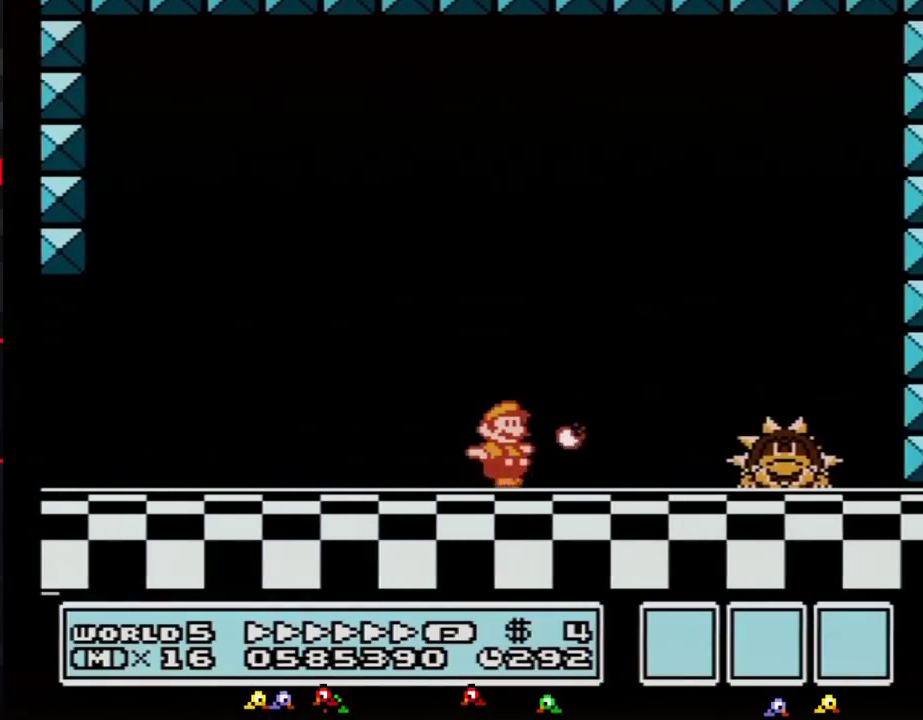
{"buttons": ["A", "B", "DPAD_RIGHT"], "events": [[400, "A", "down"]]}
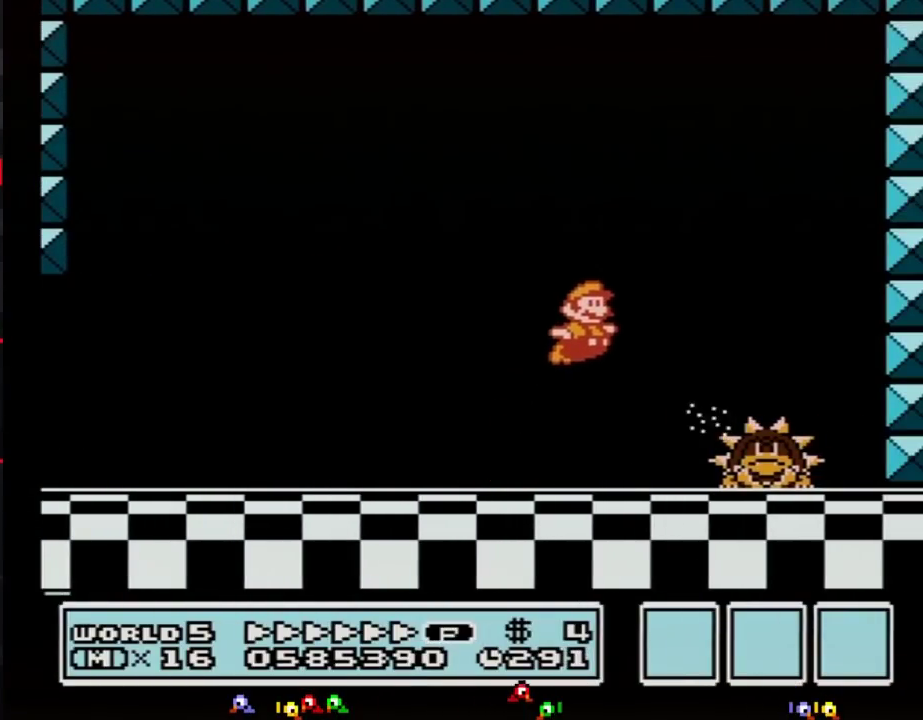
{"buttons": ["B"], "events": [[83, "A", "up"], [117, "B", "up"], [183, "B", "down"], [250, "B", "up"], [467, "B", "down"], [467, "DPAD_RIGHT", "up"]]}
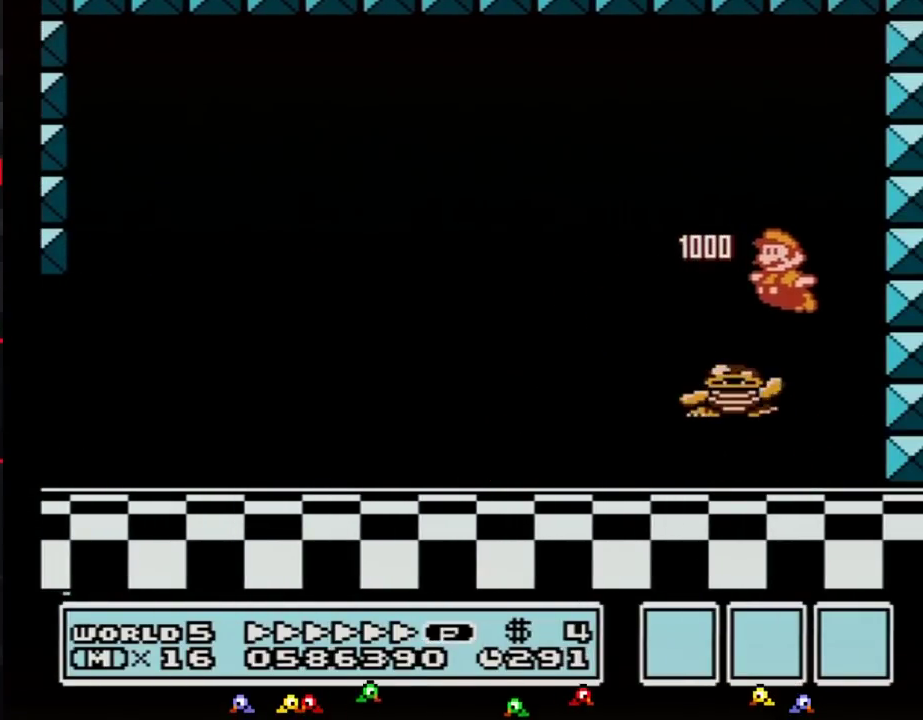
{"buttons": ["B", "DPAD_LEFT"], "events": [[33, "B", "up"], [33, "DPAD_LEFT", "down"], [117, "B", "down"]]}
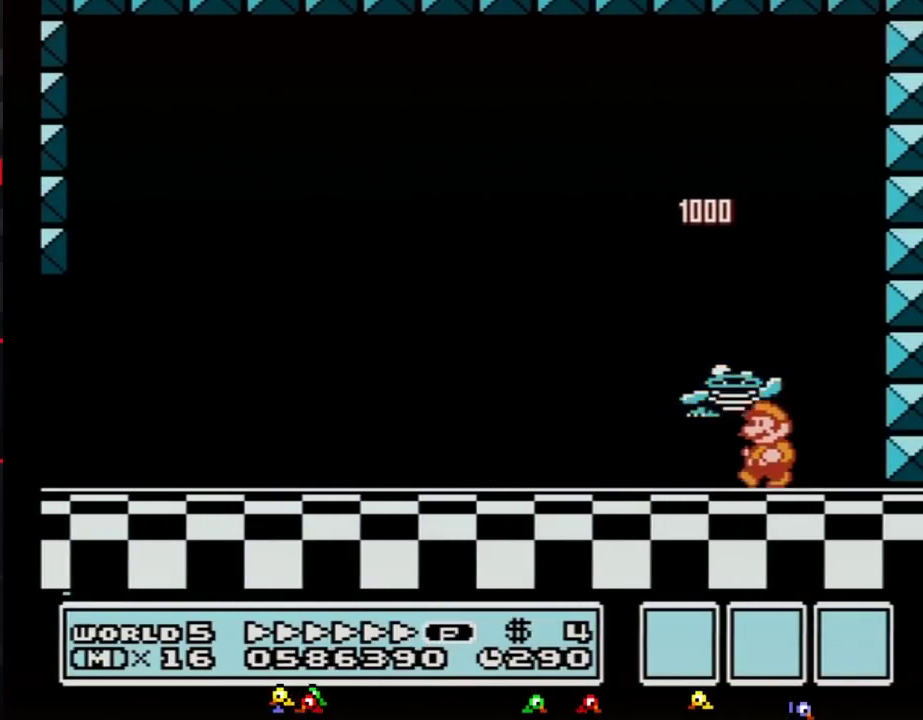
{"buttons": [], "events": [[117, "B", "up"], [117, "DPAD_LEFT", "up"], [217, "DPAD_RIGHT", "down"], [333, "DPAD_RIGHT", "up"]]}
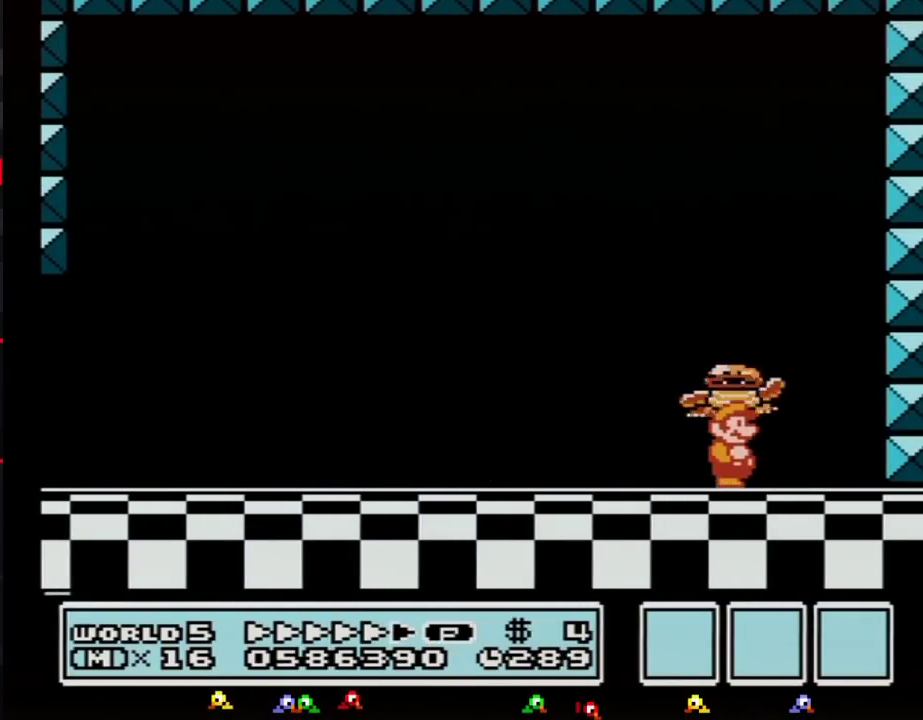
{"buttons": ["A"], "events": [[283, "A", "down"]]}
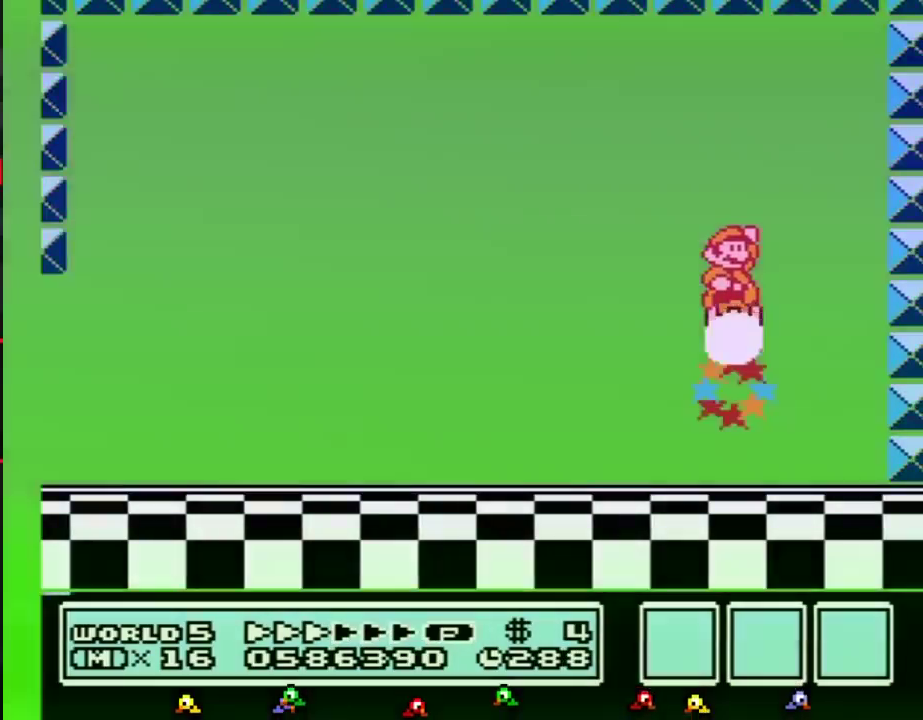
{"buttons": [], "events": [[333, "A", "up"]]}